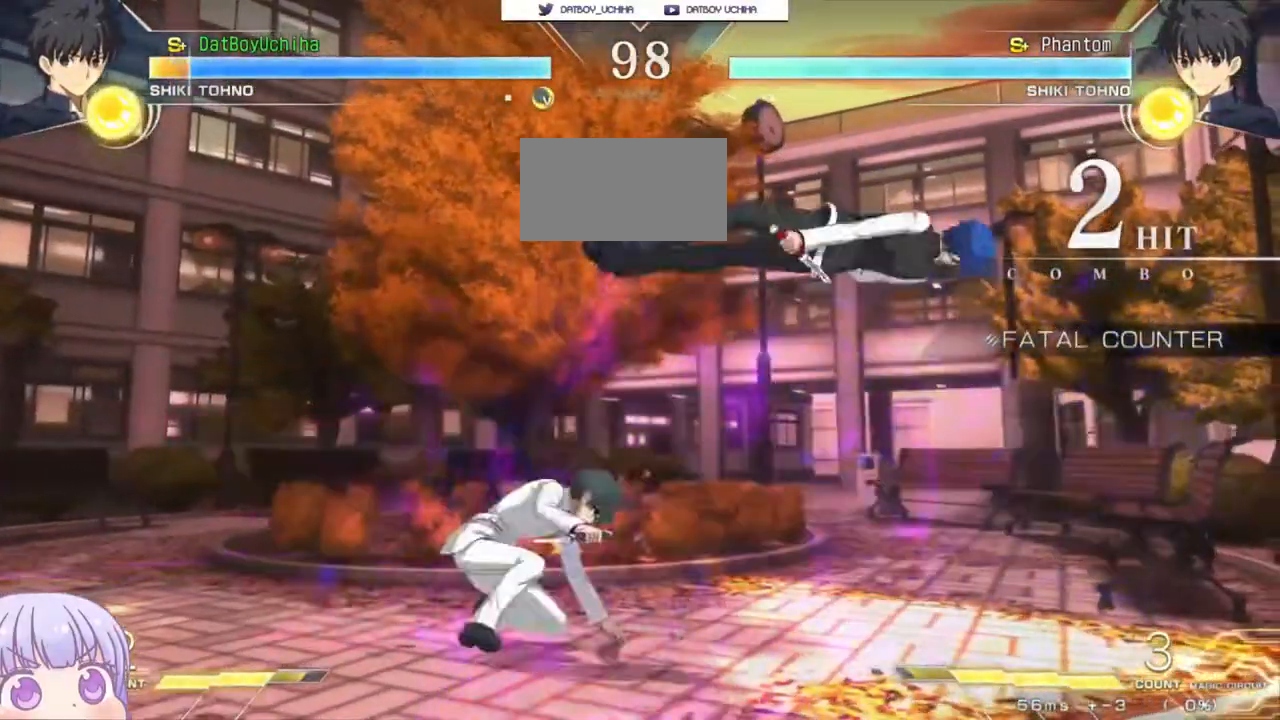
Gameplay with a controller (arcade stick); each line is a JSON object with the inputs held at the frame after it. "events" lists button and stick changes between this image and that frame as [ms after this image, input, new state], when the widget could be followed in between. Not read: L3 R3.
{"buttons": ["SQUARE"], "left_stick": "right", "events": []}
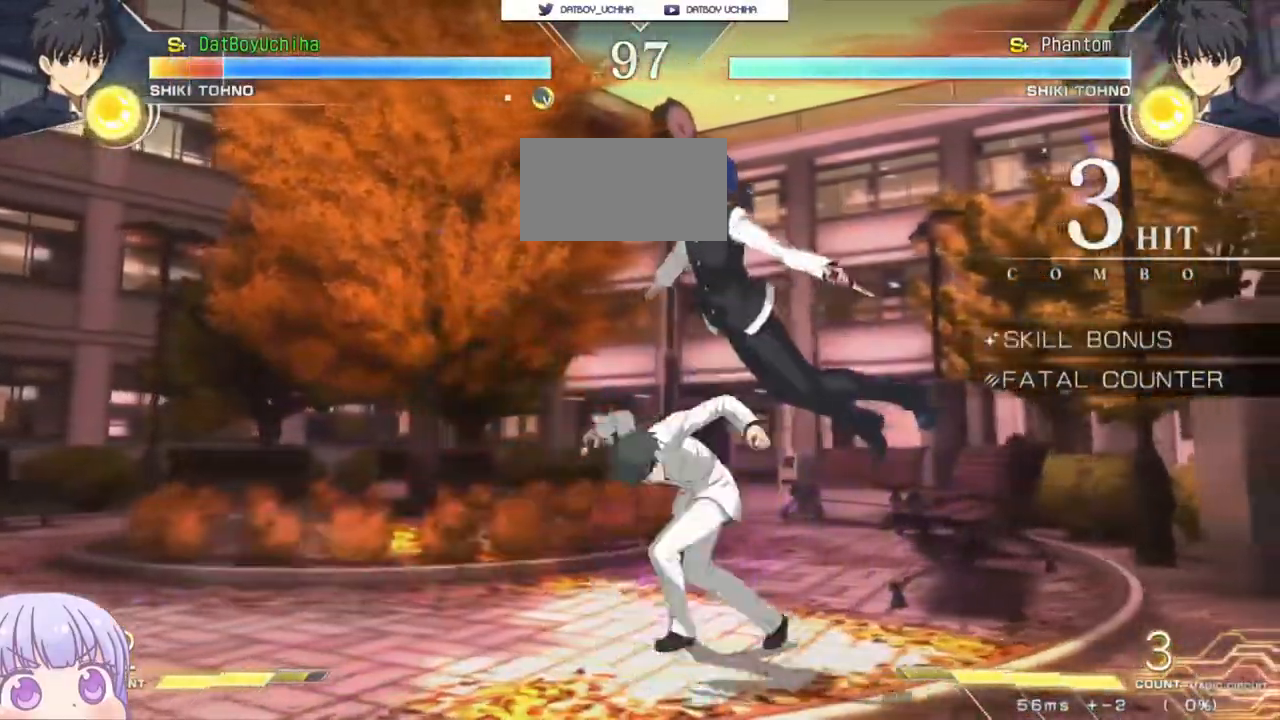
{"buttons": ["SQUARE"], "left_stick": "center", "events": [[367, "left_stick", "center"]]}
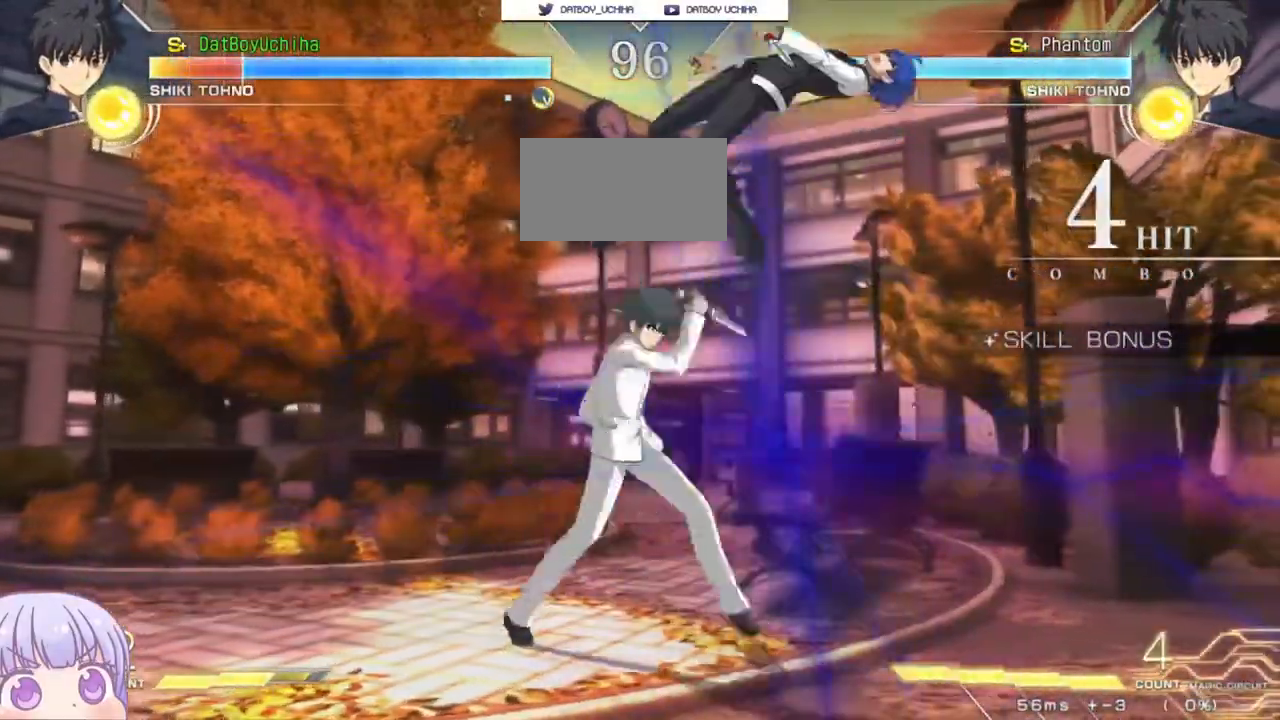
{"buttons": ["SQUARE"], "left_stick": "center", "events": []}
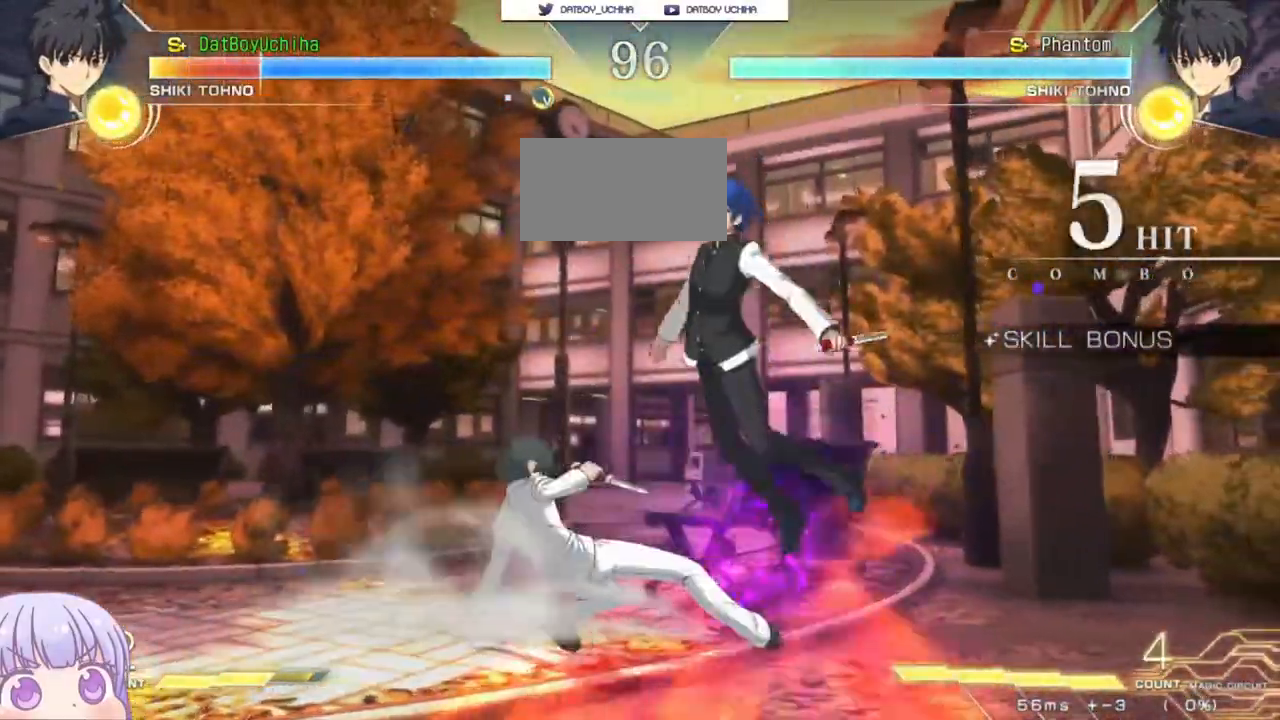
{"buttons": ["SQUARE"], "left_stick": "center", "events": []}
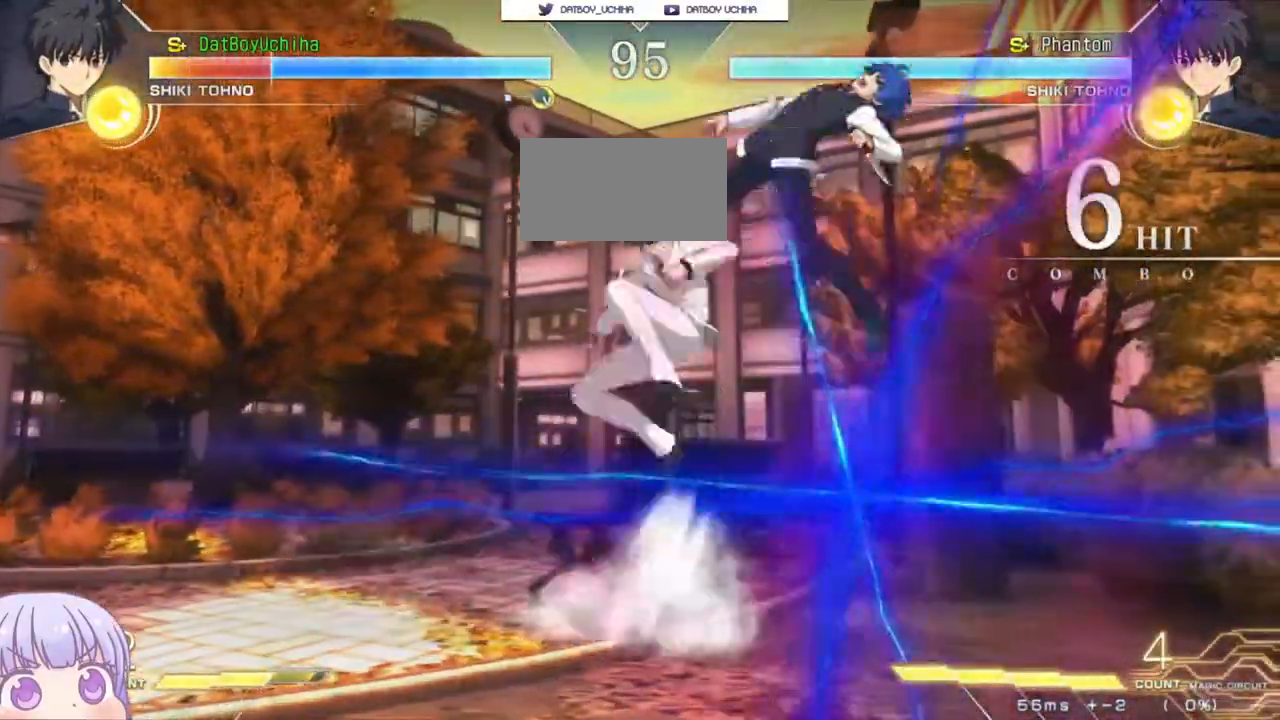
{"buttons": ["SQUARE"], "left_stick": "center", "events": []}
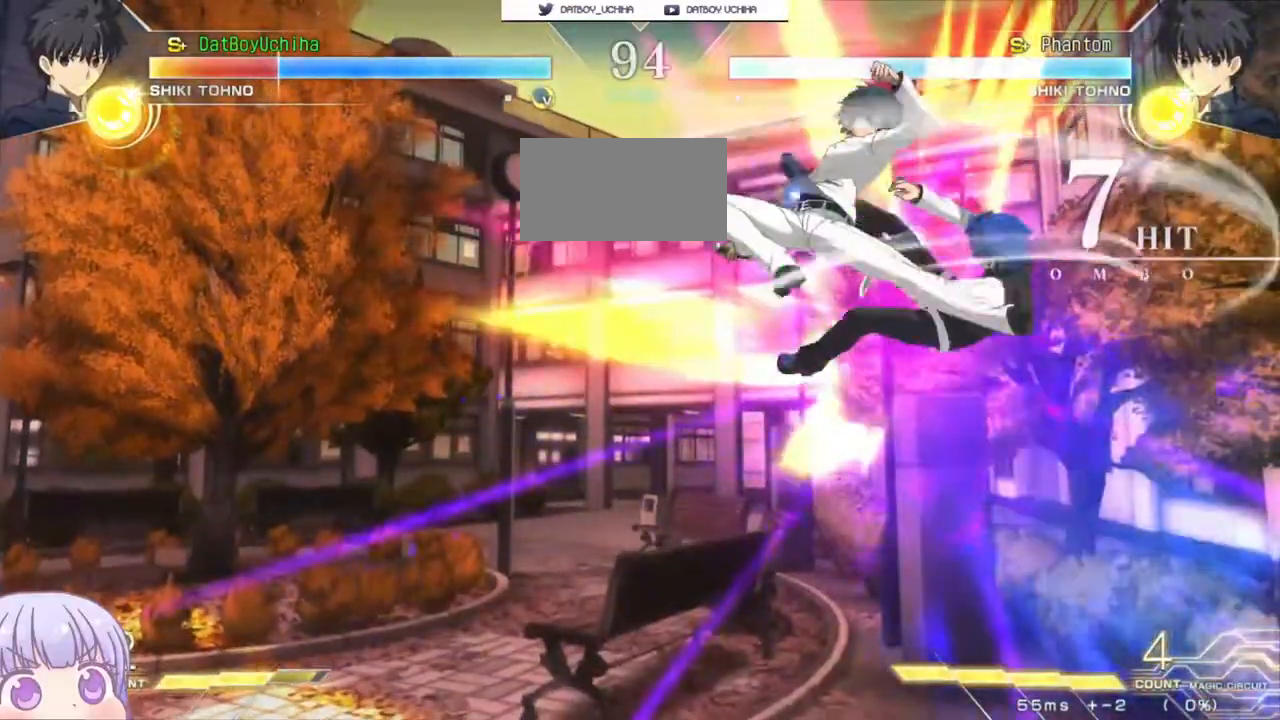
{"buttons": ["SQUARE"], "left_stick": "center", "events": []}
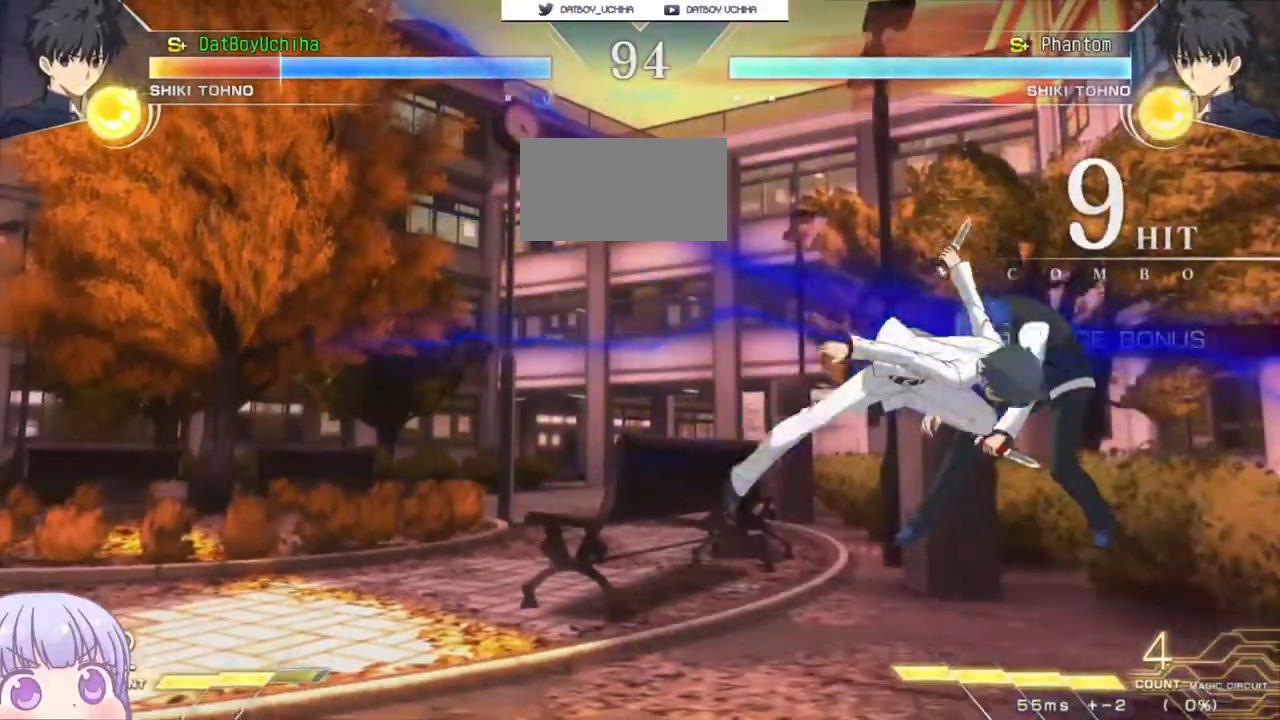
{"buttons": ["SQUARE"], "left_stick": "center", "events": []}
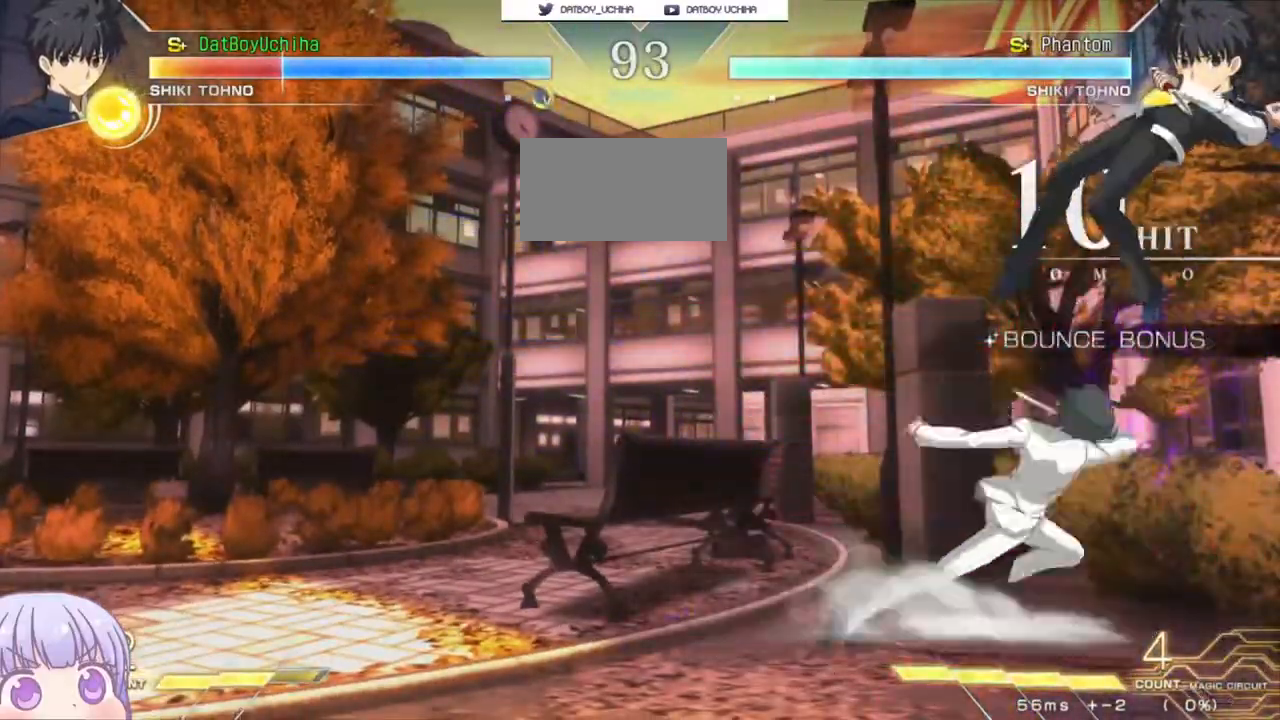
{"buttons": ["SQUARE"], "left_stick": "center", "events": []}